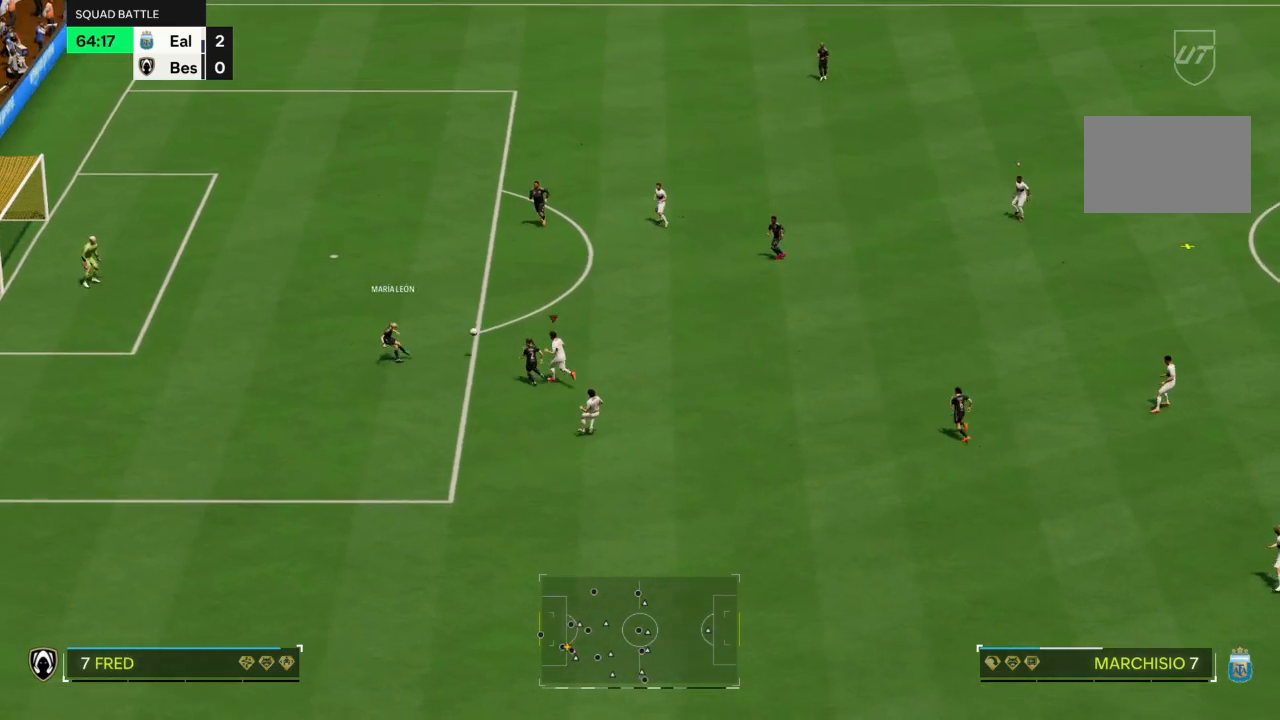
Gameplay with a controller (PlayStation layout); each line is a JSON object with the inputs held at the frame after it. "events" lists button and stick changes between this image and that frame as [ms after this image, input, new state], when the widget could be followed in between. Not read: CROSS L3 R3.
{"buttons": [], "left_stick": "up-left", "right_stick": "center", "events": [[167, "R2", "up"], [200, "left_stick", "left"], [334, "left_stick", "up-left"], [434, "L2", "up"]]}
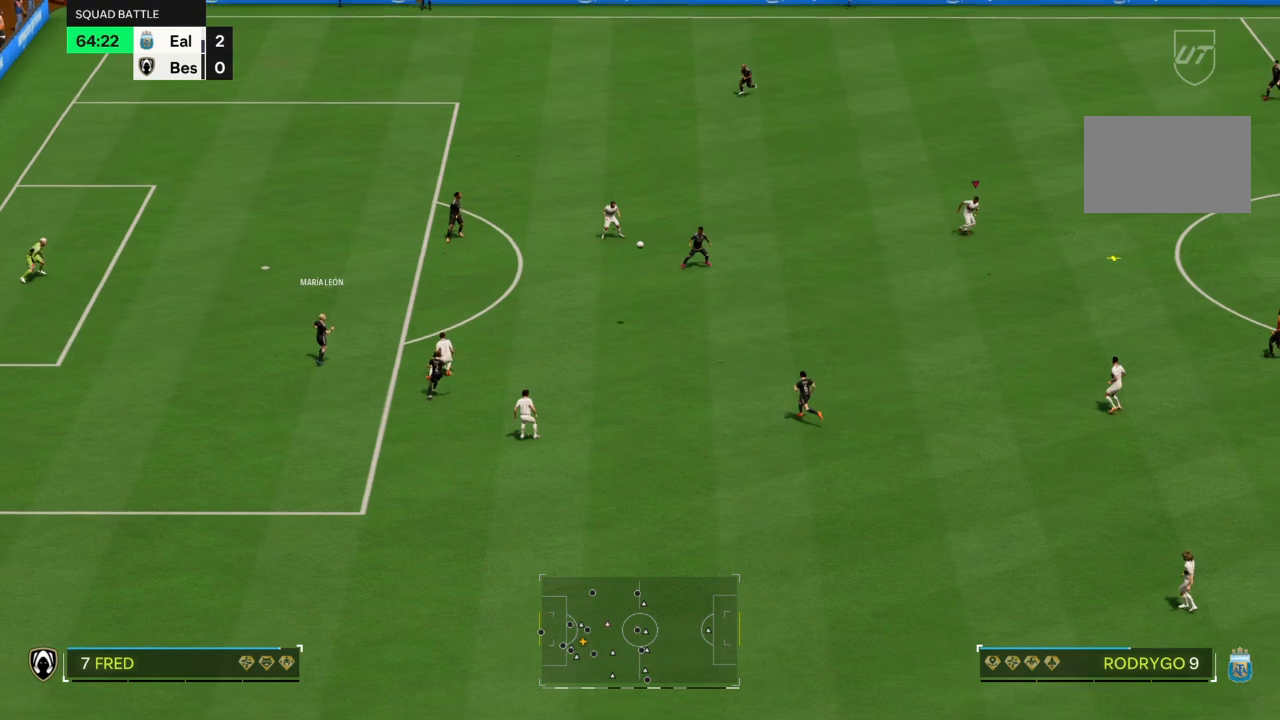
{"buttons": [], "left_stick": "up-left", "right_stick": "center", "events": []}
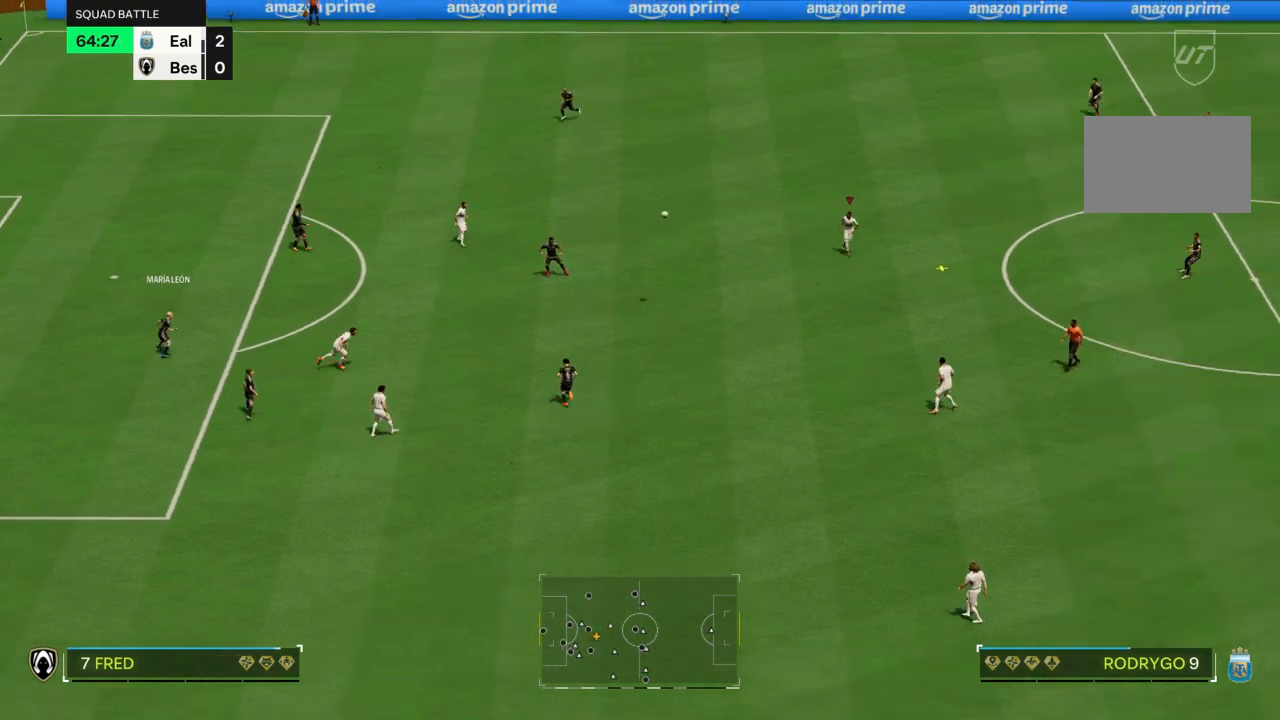
{"buttons": [], "left_stick": "left", "right_stick": "center", "events": [[133, "left_stick", "center"], [300, "left_stick", "left"]]}
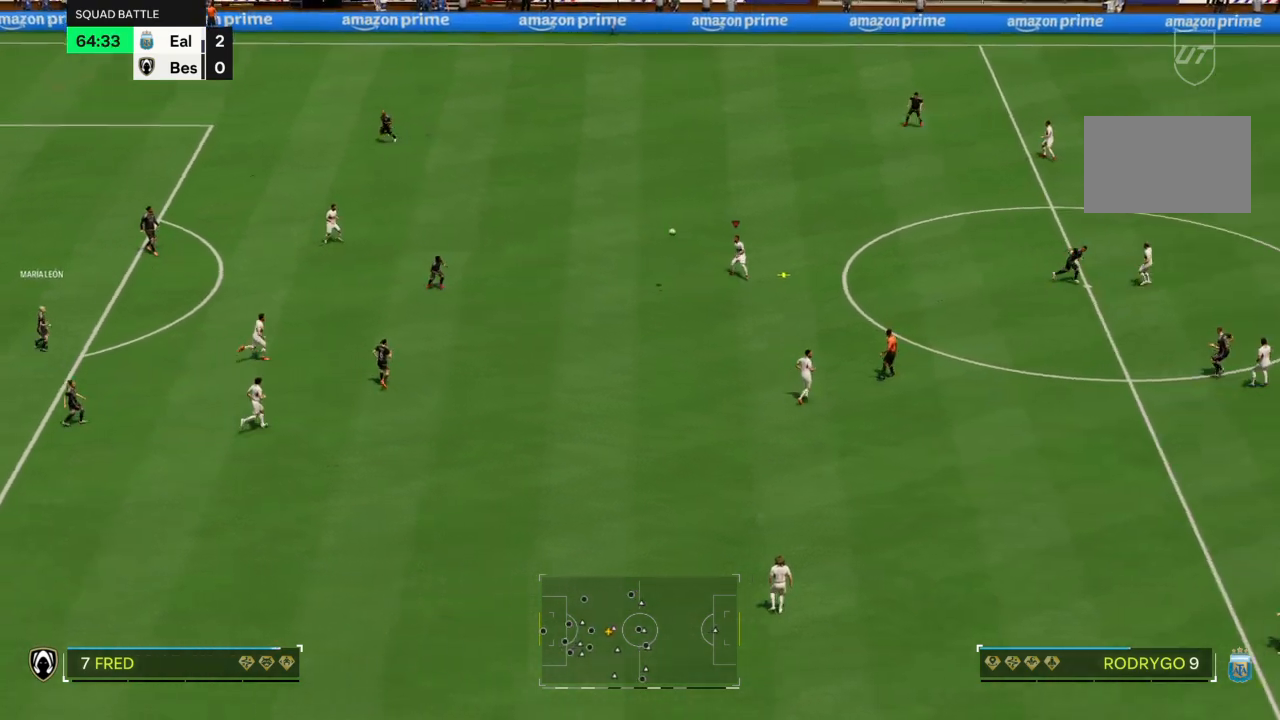
{"buttons": ["R1"], "left_stick": "up-left", "right_stick": "center", "events": [[267, "left_stick", "up-left"], [434, "R1", "down"]]}
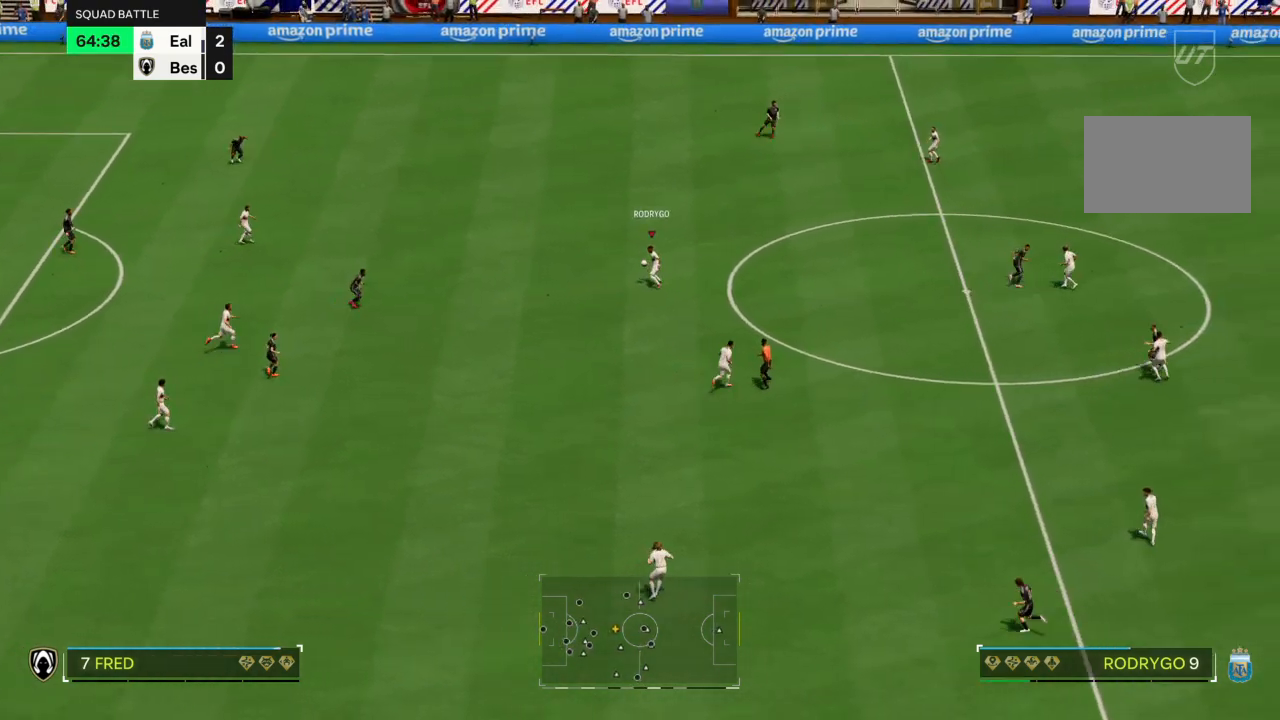
{"buttons": [], "left_stick": "down-left", "right_stick": "center", "events": [[33, "R1", "up"], [233, "left_stick", "left"], [500, "left_stick", "down-left"]]}
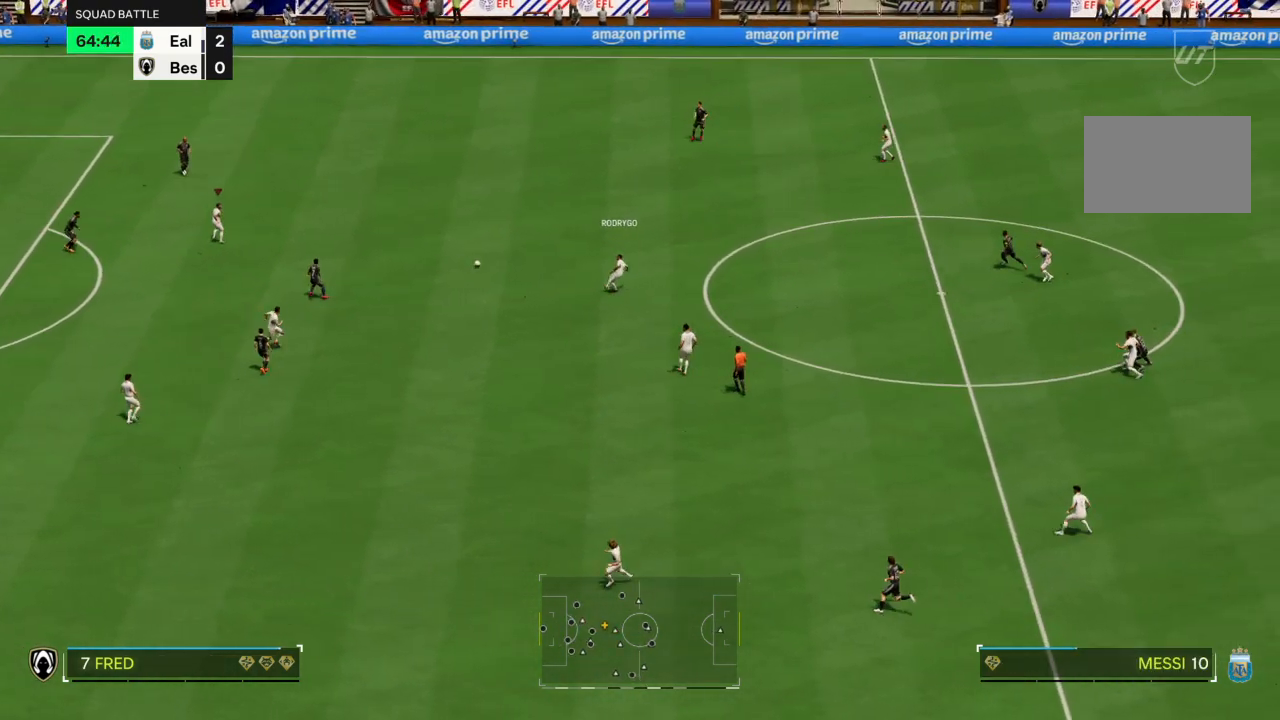
{"buttons": [], "left_stick": "down", "right_stick": "center", "events": [[367, "left_stick", "down"]]}
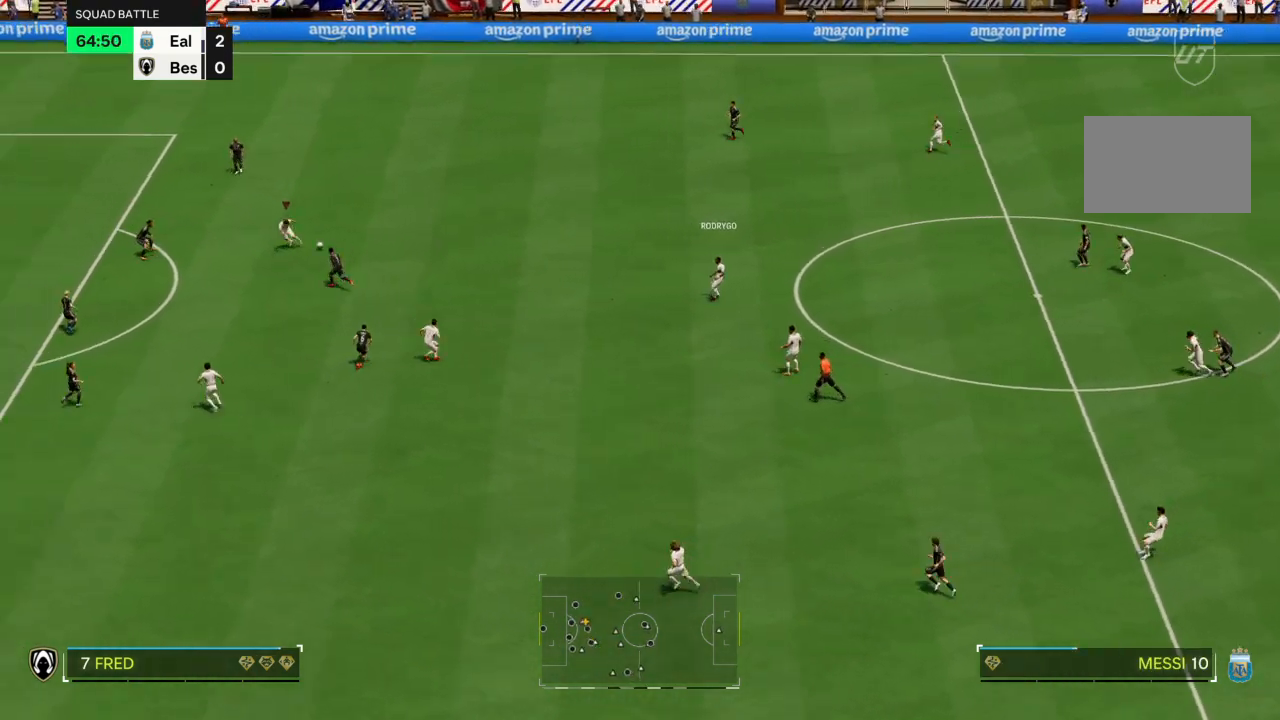
{"buttons": [], "left_stick": "left", "right_stick": "center", "events": [[200, "CIRCLE", "down"], [200, "R1", "down"], [233, "left_stick", "down-left"], [400, "R1", "up"], [434, "CIRCLE", "up"], [467, "left_stick", "left"]]}
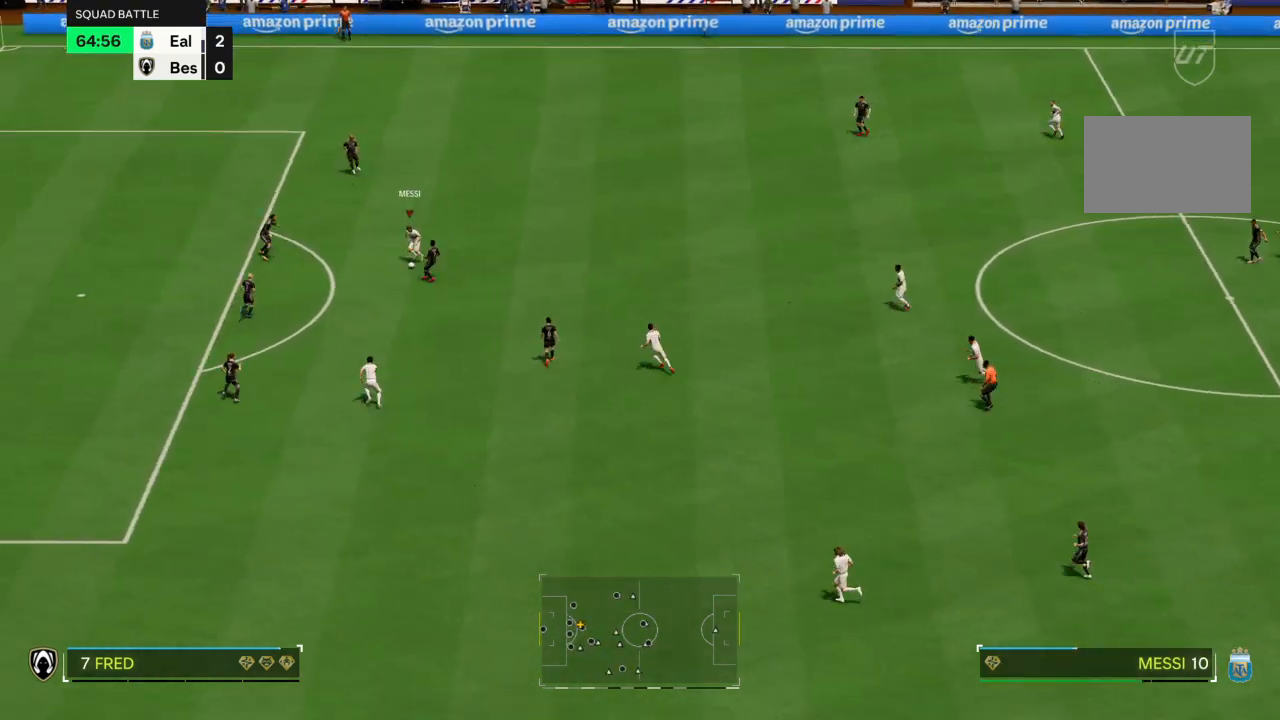
{"buttons": [], "left_stick": "left", "right_stick": "center", "events": []}
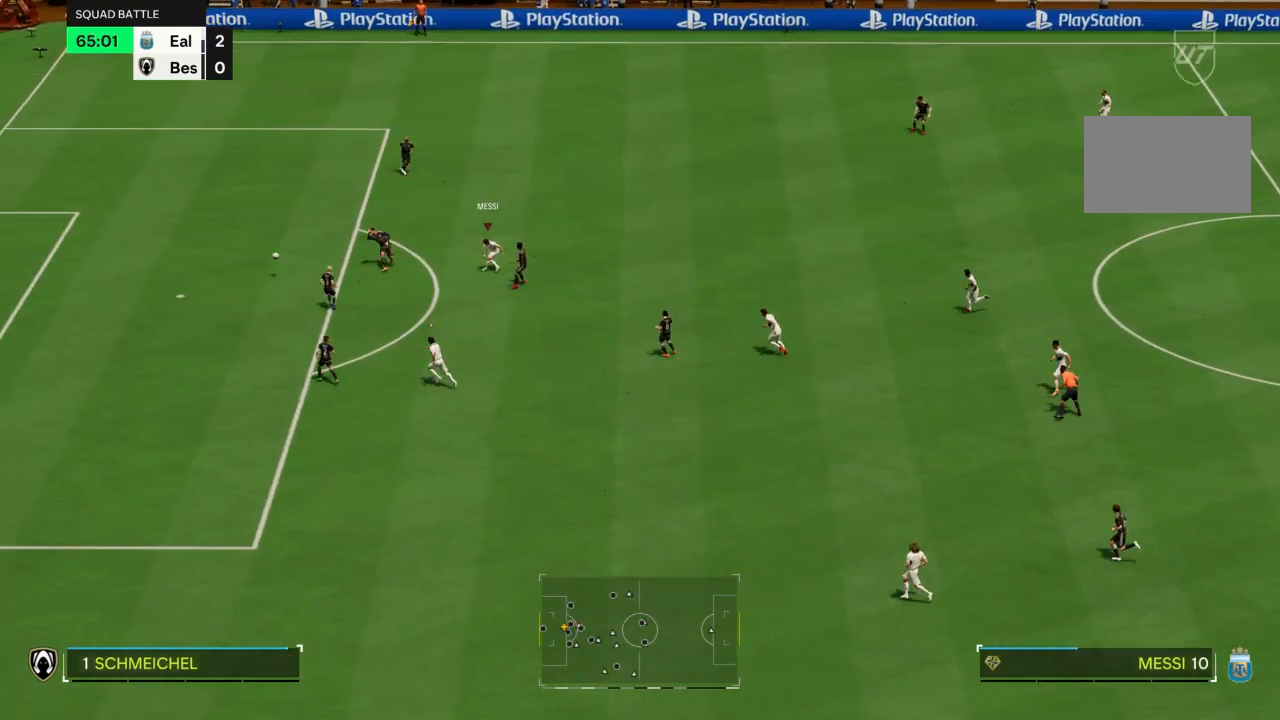
{"buttons": [], "left_stick": "left", "right_stick": "center", "events": []}
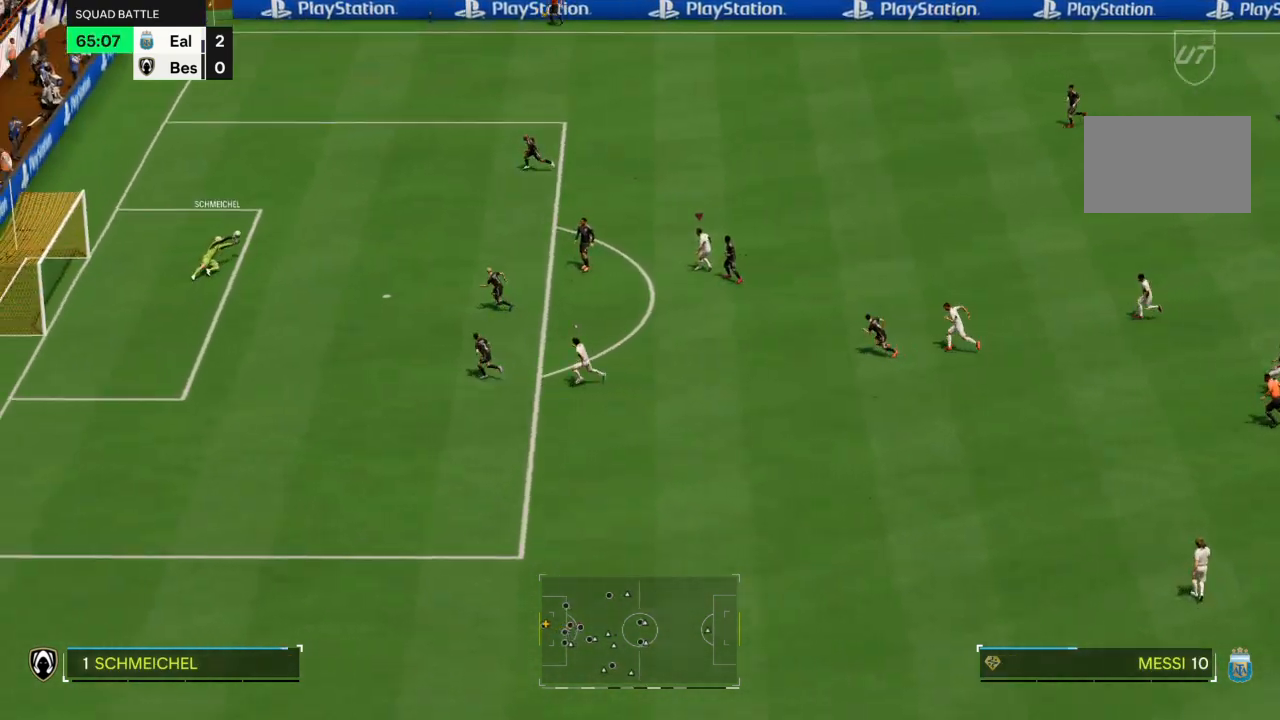
{"buttons": ["R2"], "left_stick": "left", "right_stick": "center", "events": [[401, "R2", "down"]]}
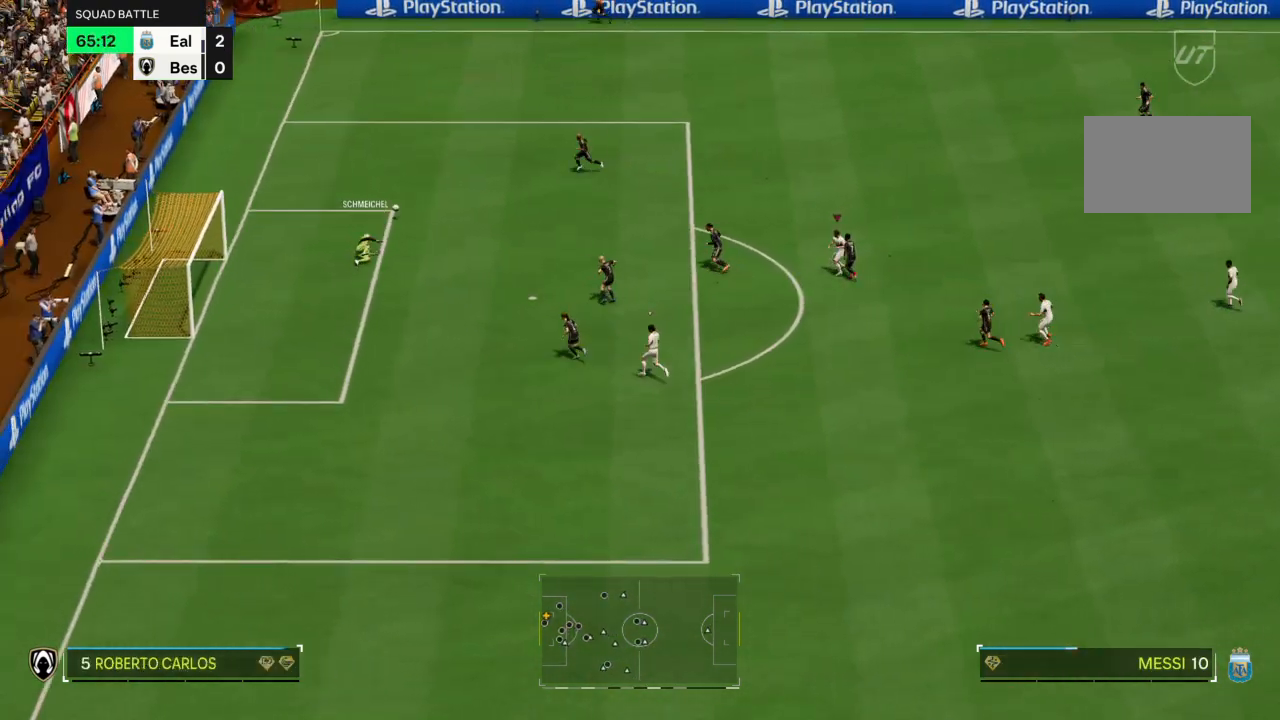
{"buttons": ["R2"], "left_stick": "up-left", "right_stick": "center", "events": [[334, "left_stick", "up-left"]]}
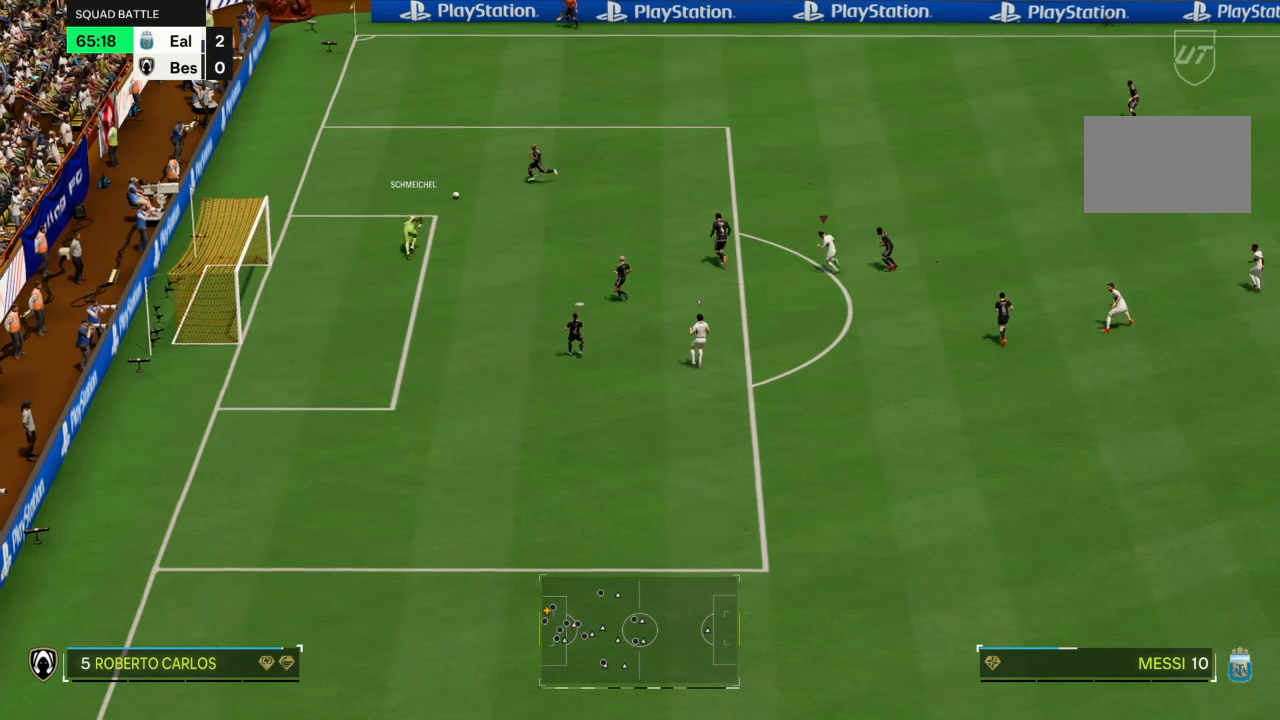
{"buttons": ["R2"], "left_stick": "up-left", "right_stick": "center", "events": []}
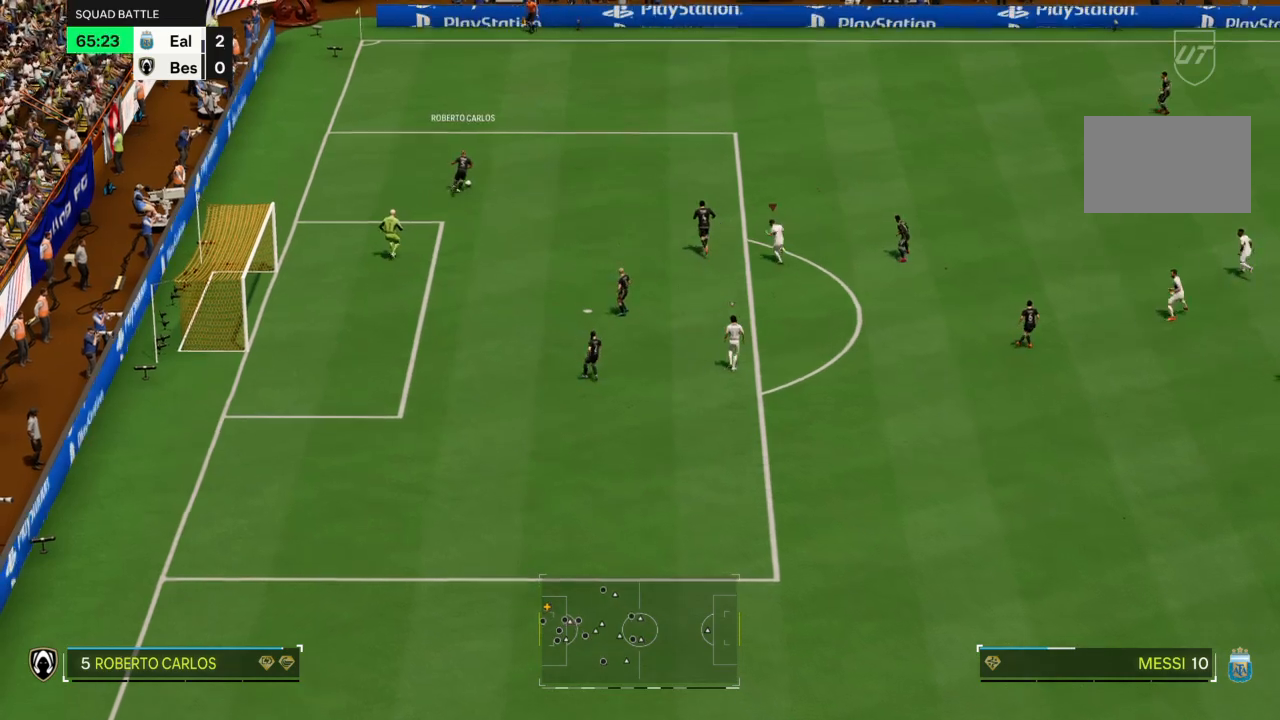
{"buttons": ["R2"], "left_stick": "up-left", "right_stick": "center", "events": []}
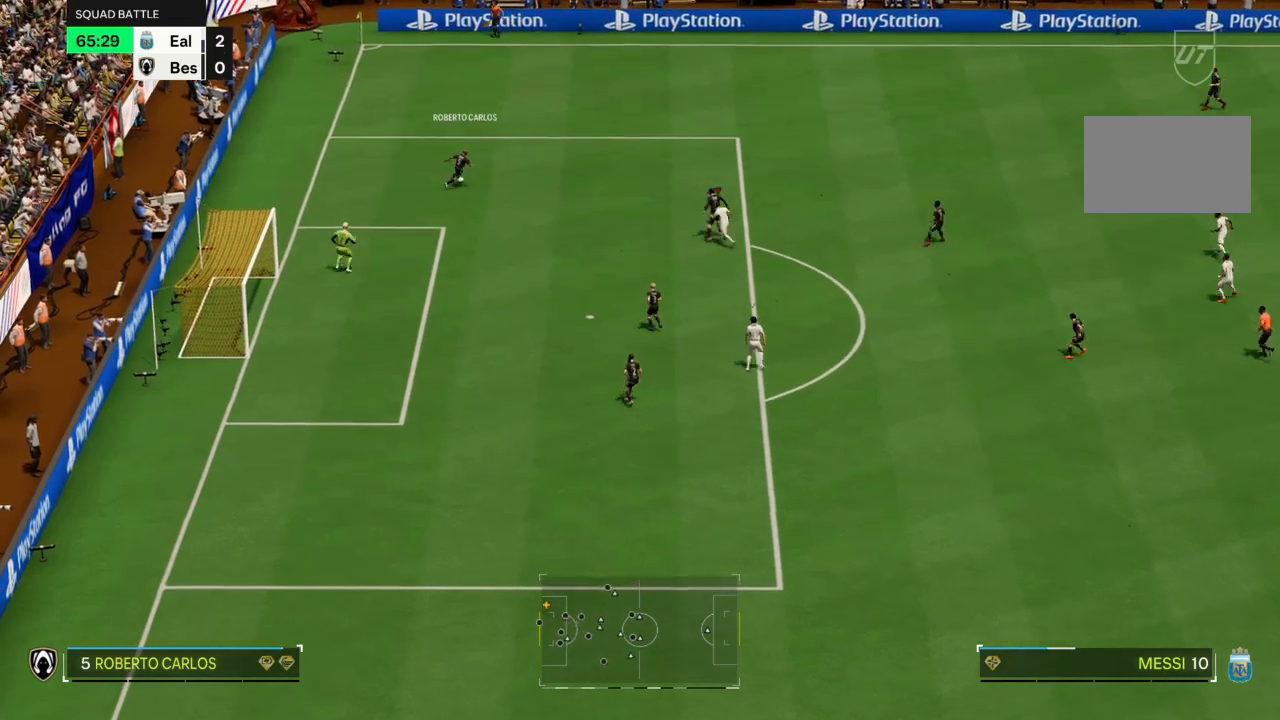
{"buttons": ["R2"], "left_stick": "up-left", "right_stick": "center", "events": []}
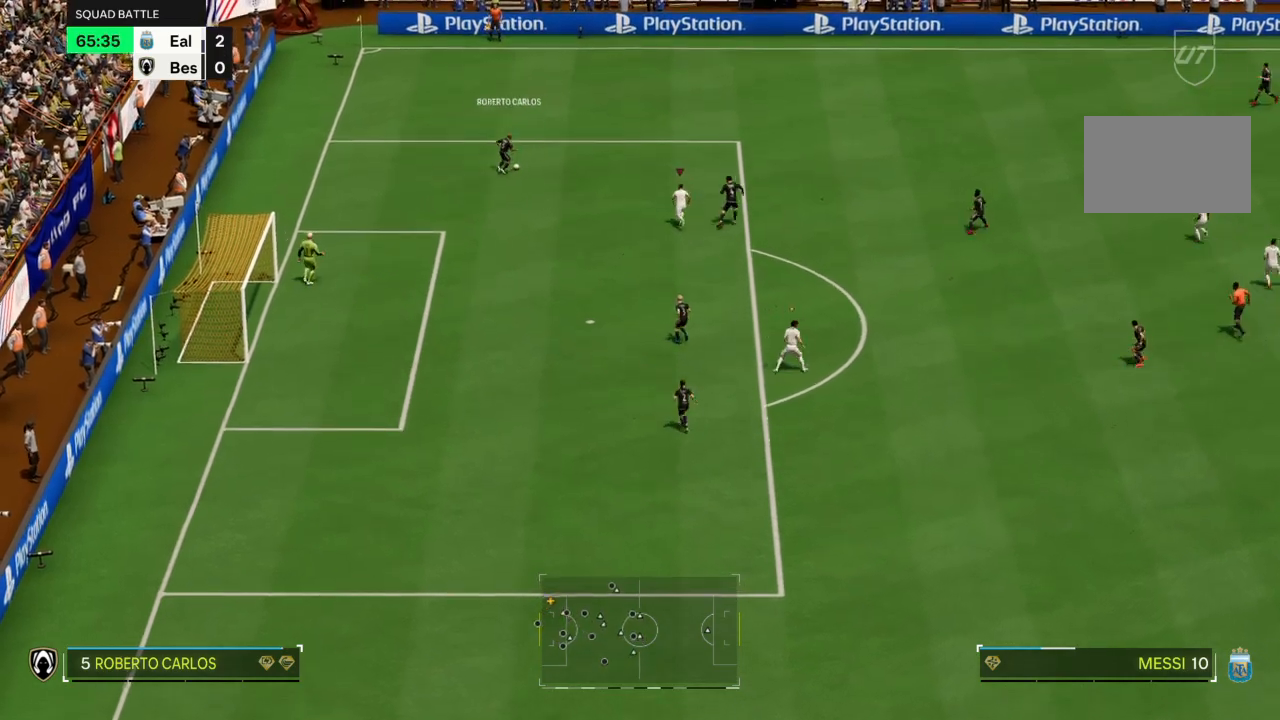
{"buttons": ["R2"], "left_stick": "up", "right_stick": "center", "events": [[100, "left_stick", "up"]]}
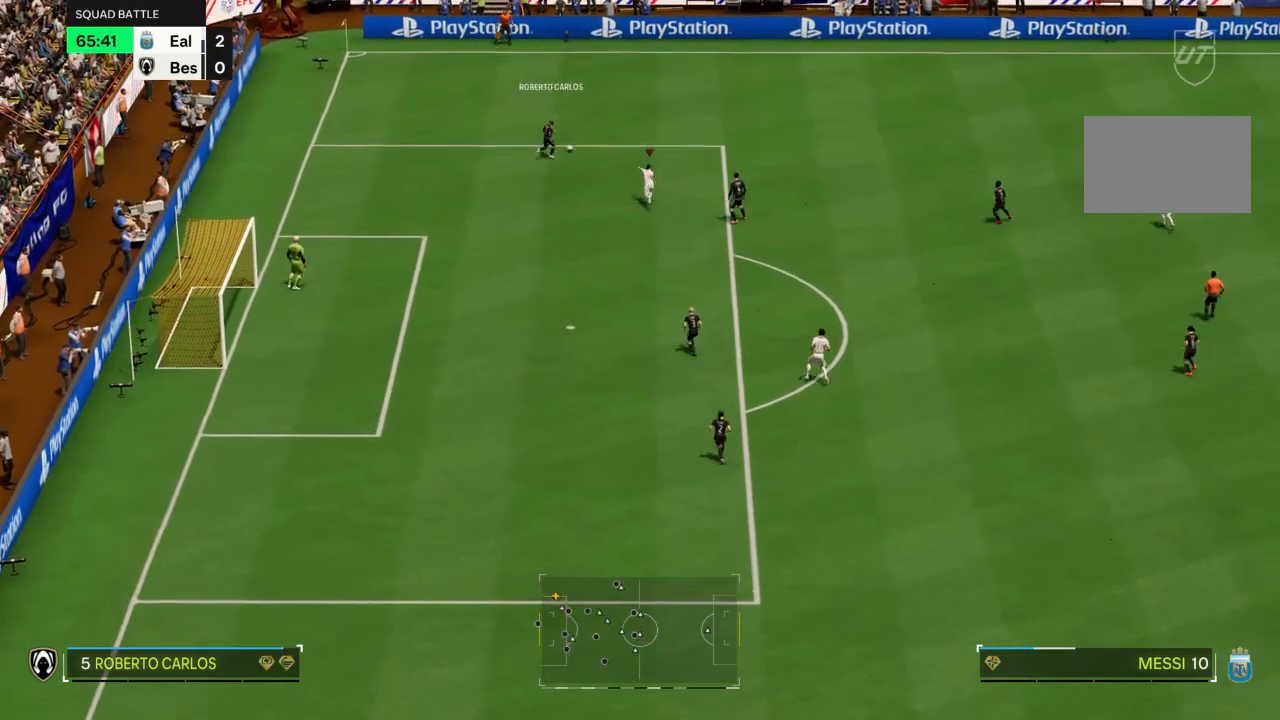
{"buttons": ["R2"], "left_stick": "up-right", "right_stick": "center", "events": [[201, "left_stick", "up-right"]]}
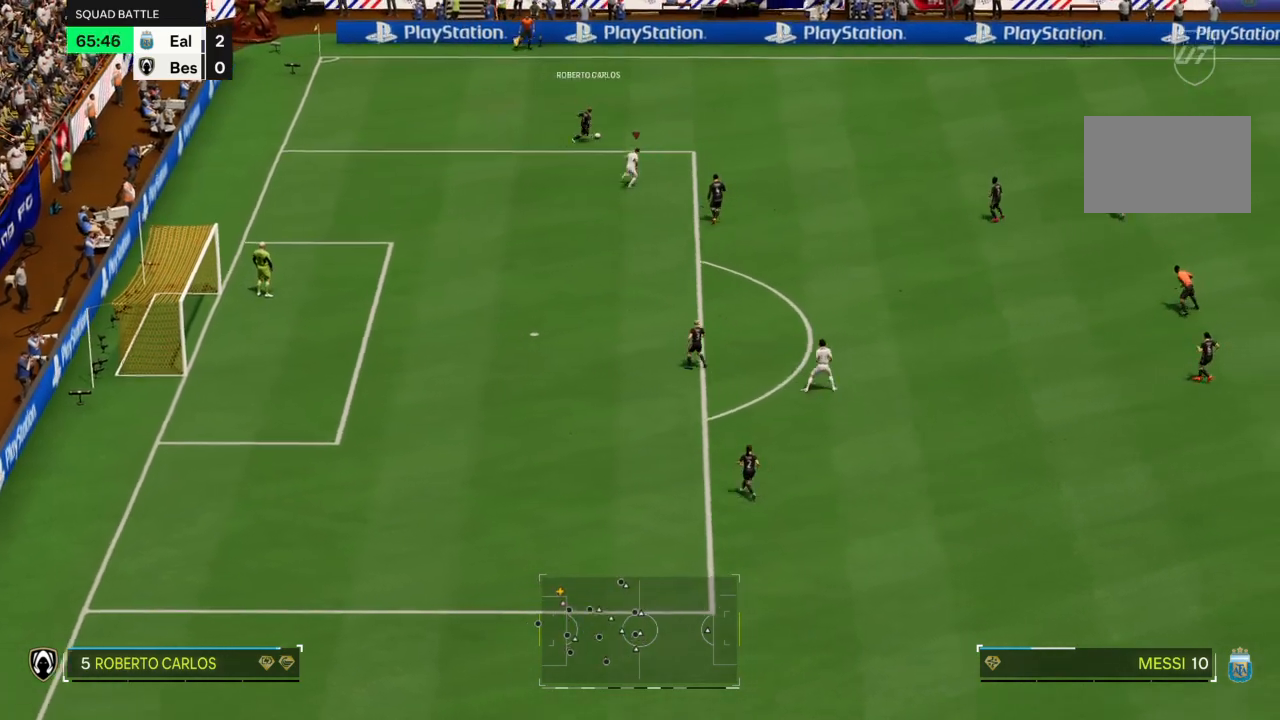
{"buttons": ["R2"], "left_stick": "up-right", "right_stick": "center", "events": []}
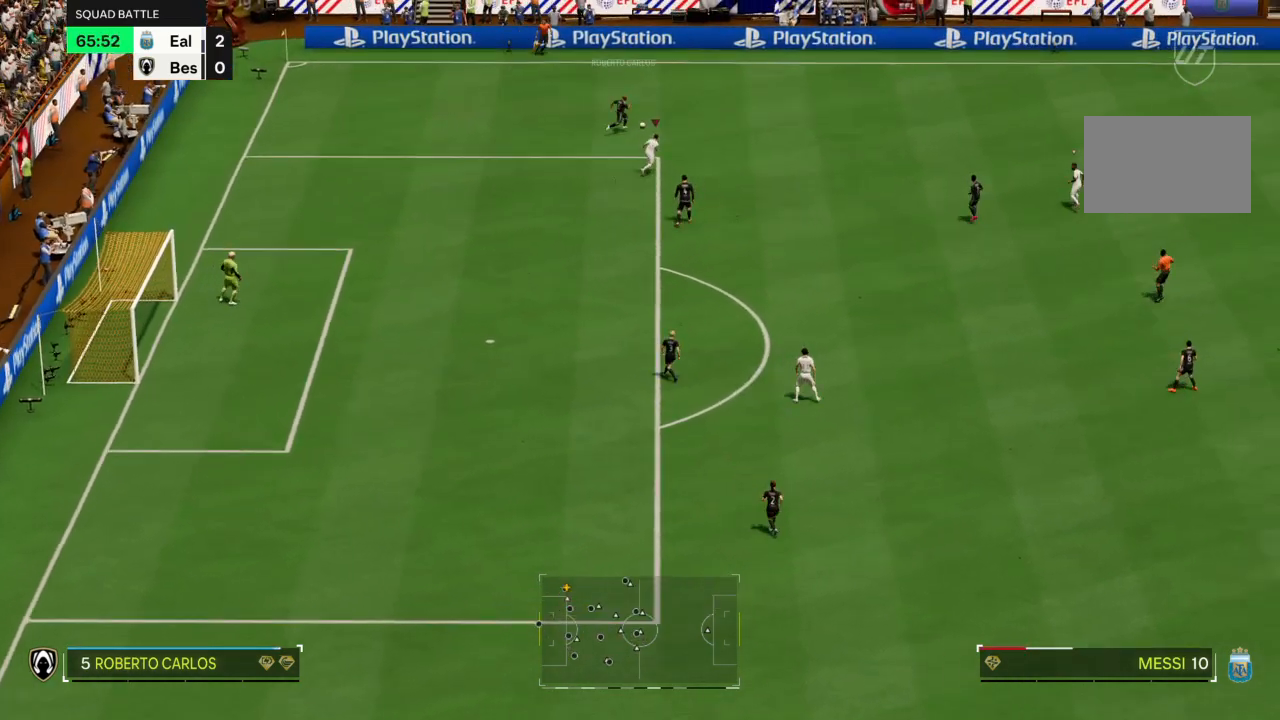
{"buttons": ["R2"], "left_stick": "up-right", "right_stick": "center", "events": []}
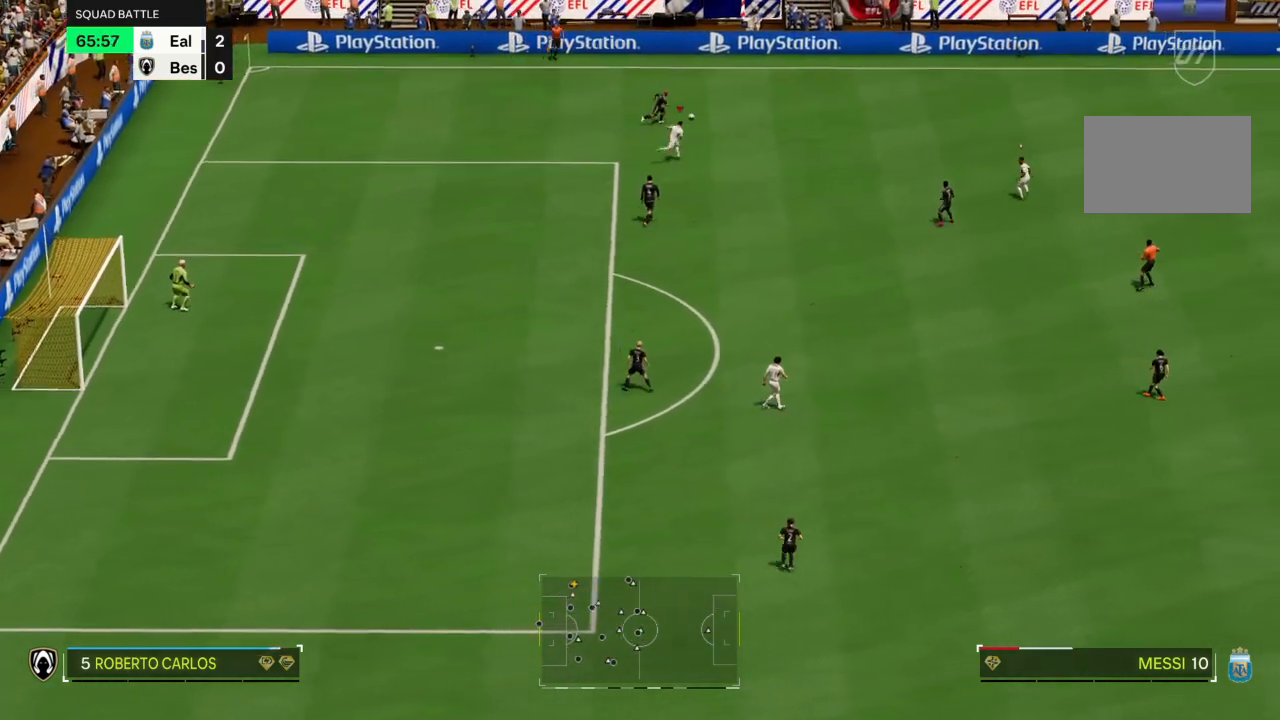
{"buttons": ["R2"], "left_stick": "right", "right_stick": "center", "events": [[434, "left_stick", "right"]]}